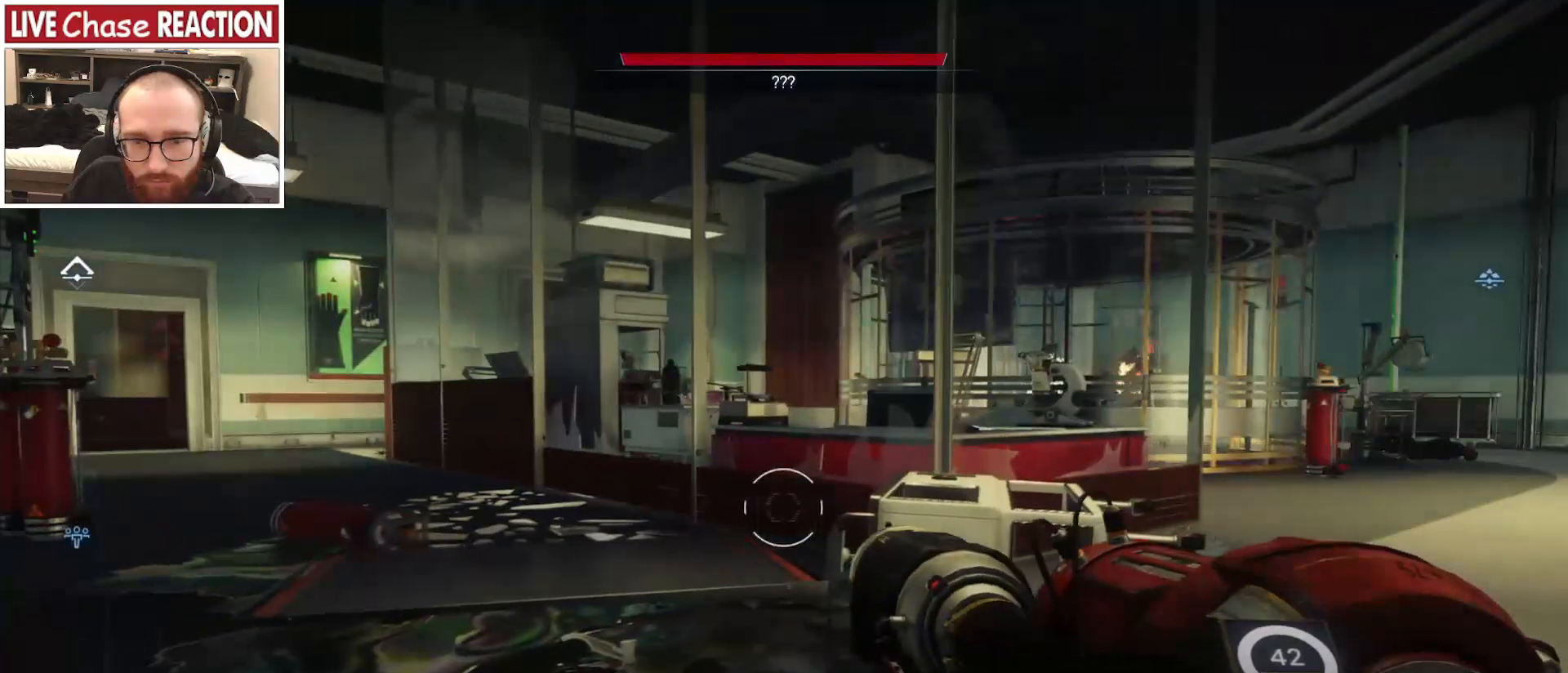
Gameplay with keyboard and mouse; each line is a JSON object with the keys and mouse buttons held at the frame after it. "events" lists presses ("down") and releases ("up") of ".", "/", "0", "1", "2", "3", "4", "5", "6", "7", "8", "9", "a", "alt_l", "alt_r", "b", "backslash", "backspace", "c", "caps_lock", "comma", "ctrl_l", "ctrl_r", "d", "e", "equals", "escape", "f", "f1", "f10", "f11", "f12", "f2", "f3", "f4", "f5", "f6", "f7", "f8", "f9", "g", "h", "i", "j", "k", "l", "lbracket", "m", "minus", "n", "o", "p", "q", "quote", "r", "rbracket", "return", "s", "semicolon", "shift_l", "shift_r", "space", "super_l", "super_r", "t", "tab", "tilde", "u", "v", "w", "x", "y", "z", "mouse_left", "mouse_wheel", "mouse_right", "mouse_mb4" and "mouse_mb5" between this image and that frame as [ms after this image, input, new state], when the widget could be followed in between. "mouse_left", "mouse_wheel", "mouse_right", "mouse_mb4", "mouse_mb5" = the "left", "wheel", "right", "mb4", "mb5" buttons of the "mouse" list. No other keys are recorded. "wheel" means that the mouse wheel is clicked or scrolled. Mouse movement is not recorded.
{"keys": ["a", "w"], "mouse": [], "events": [[283, "w", "up"], [300, "a", "down"], [300, "d", "up"], [467, "w", "down"]]}
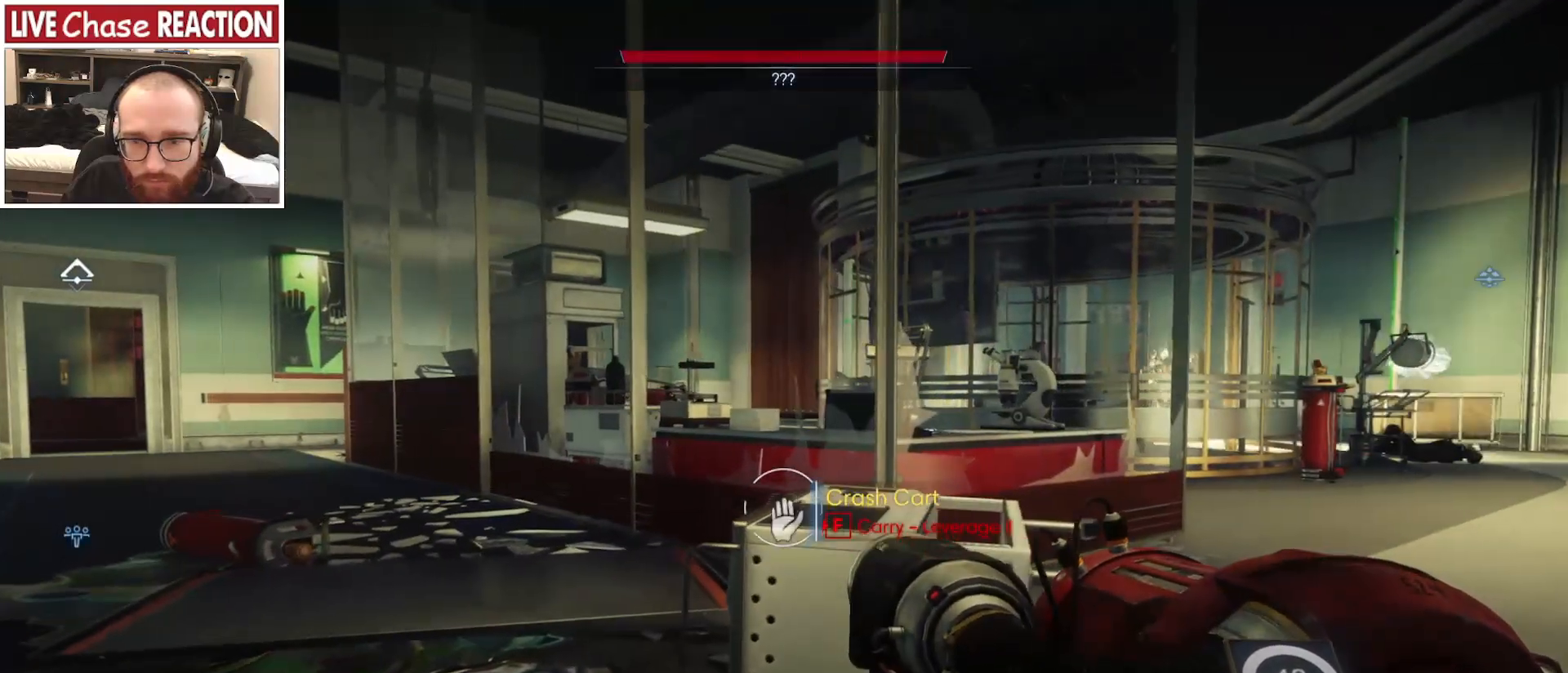
{"keys": ["a", "w"], "mouse": [], "events": []}
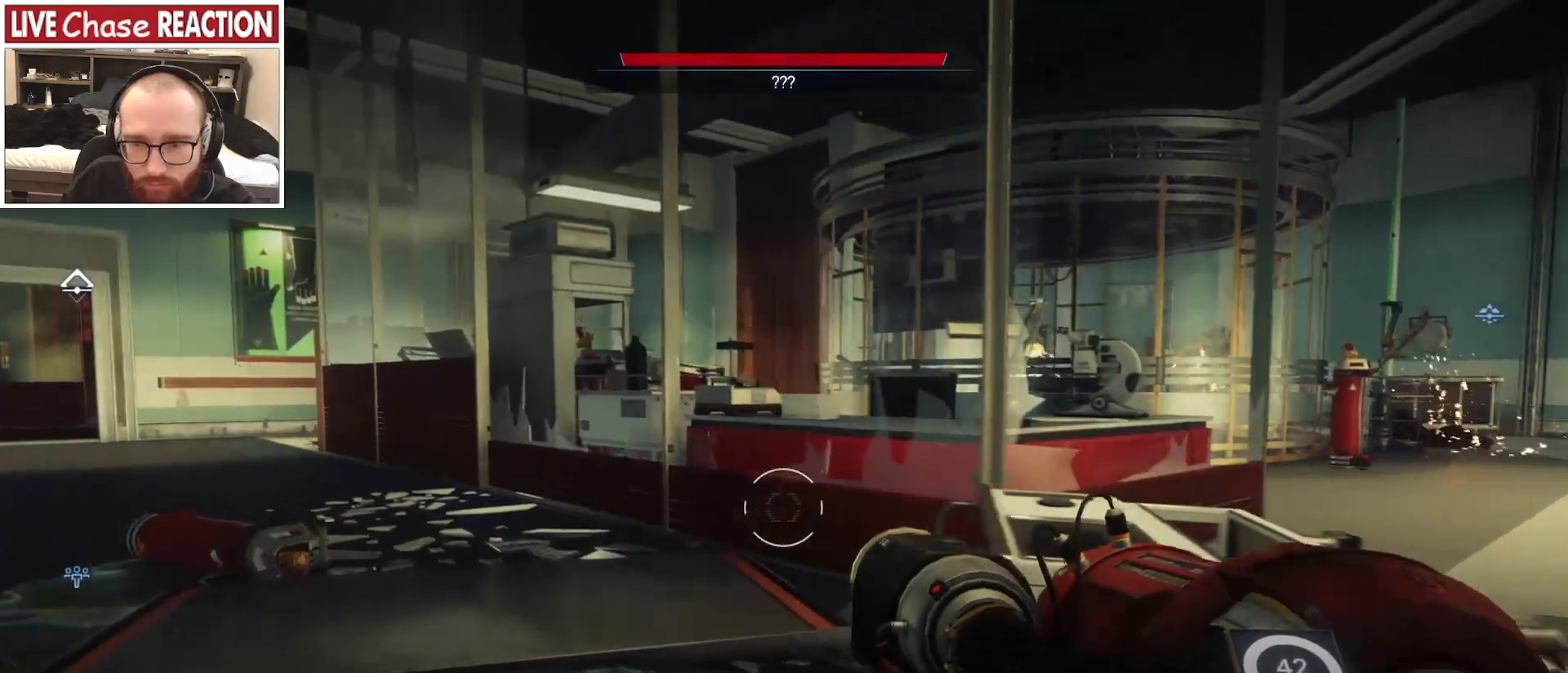
{"keys": ["w"], "mouse": [], "events": [[500, "a", "up"]]}
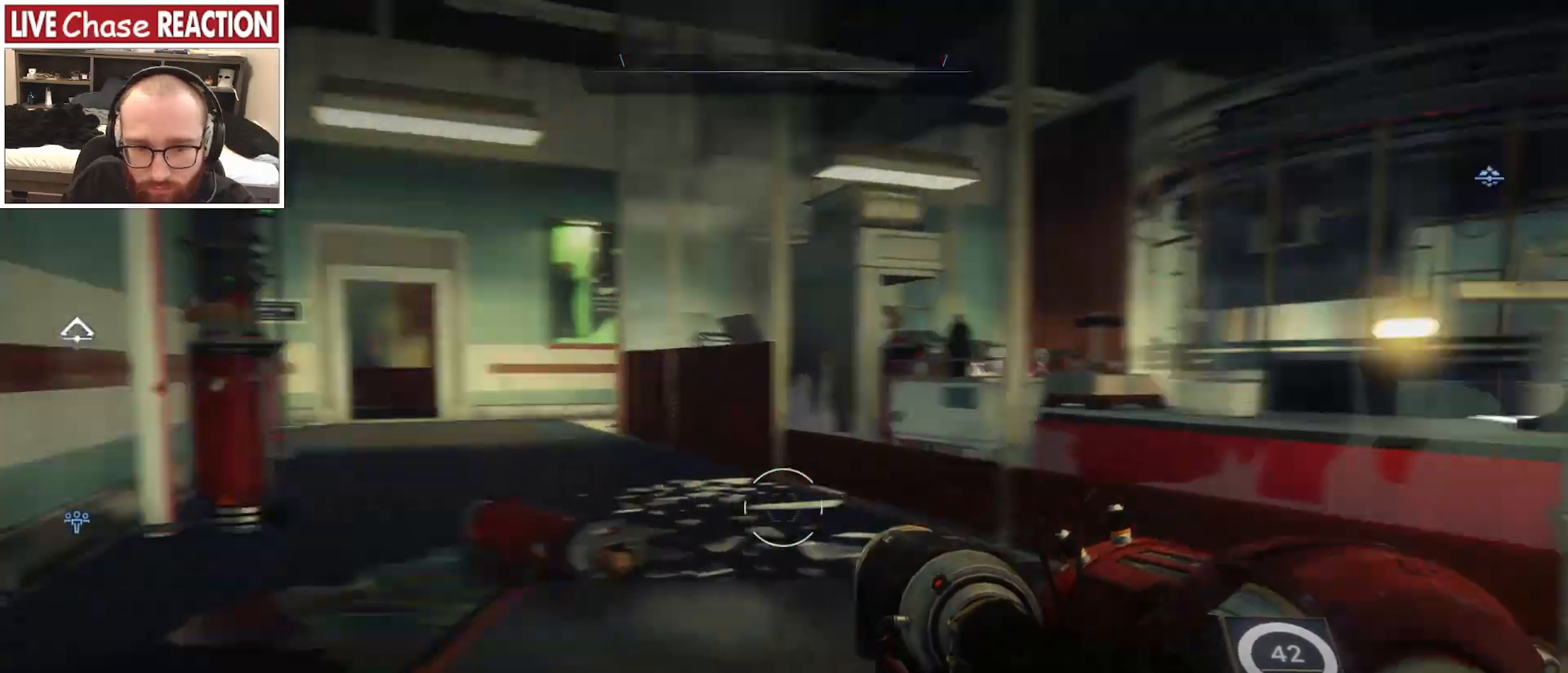
{"keys": ["w"], "mouse": [], "events": []}
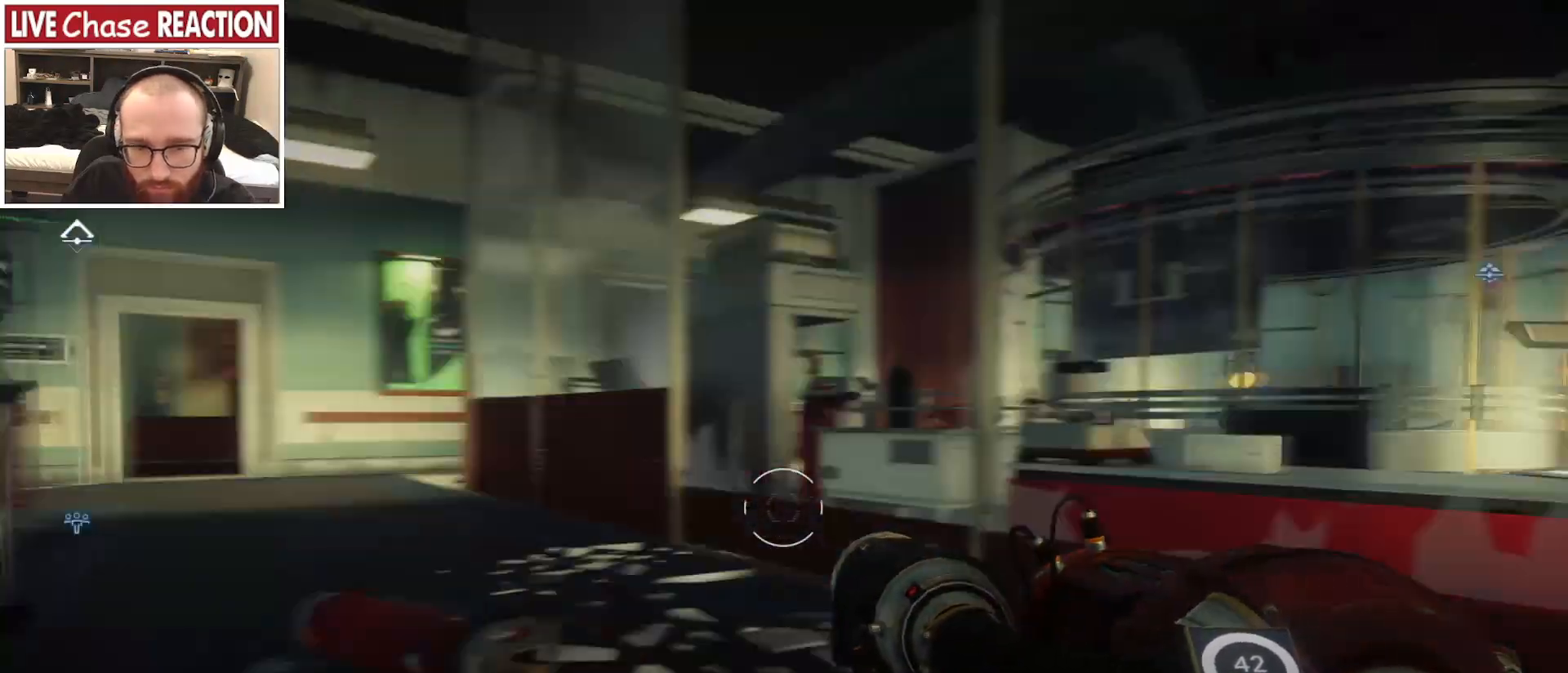
{"keys": ["a", "w"], "mouse": [], "events": [[17, "2", "down"], [167, "2", "up"], [500, "a", "down"]]}
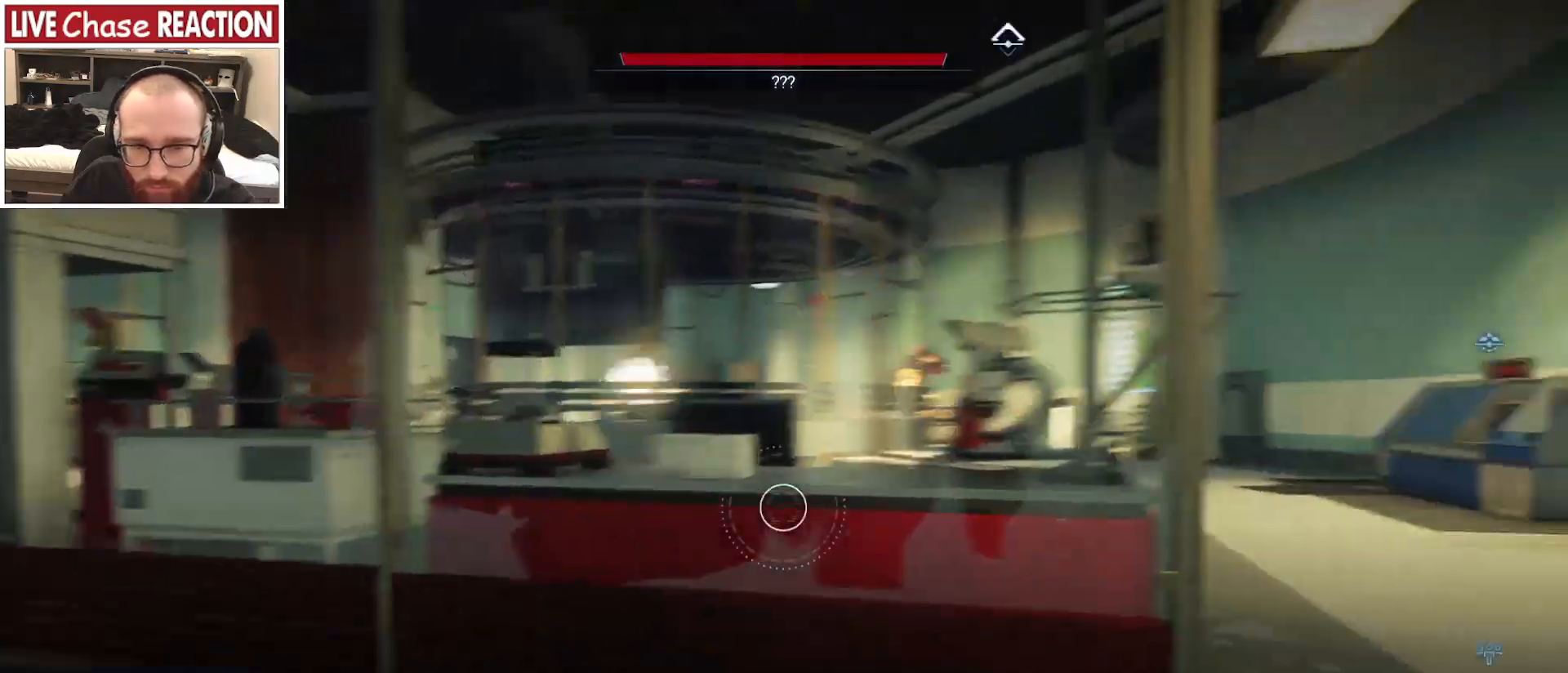
{"keys": ["a", "w"], "mouse": [], "events": []}
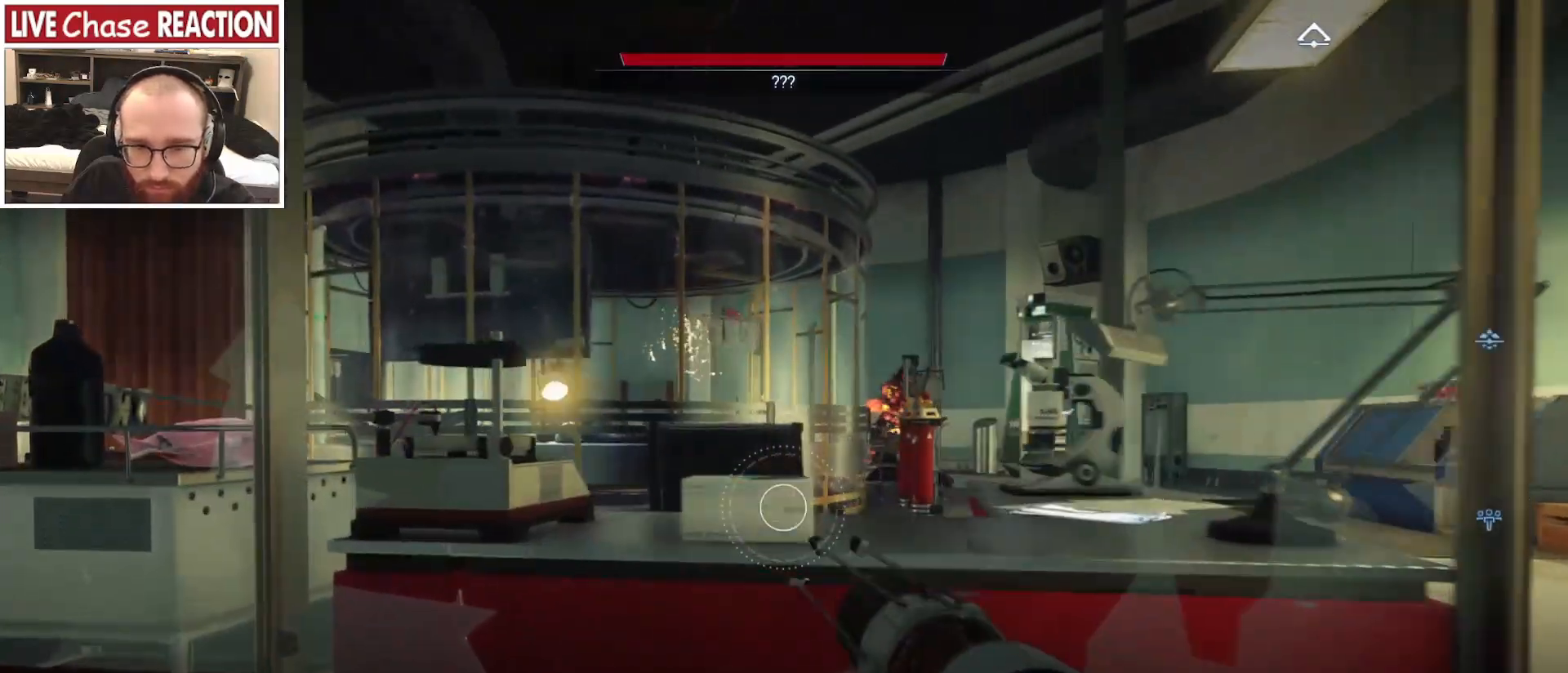
{"keys": ["a", "w"], "mouse": [], "events": [[350, "r", "down"], [450, "r", "up"]]}
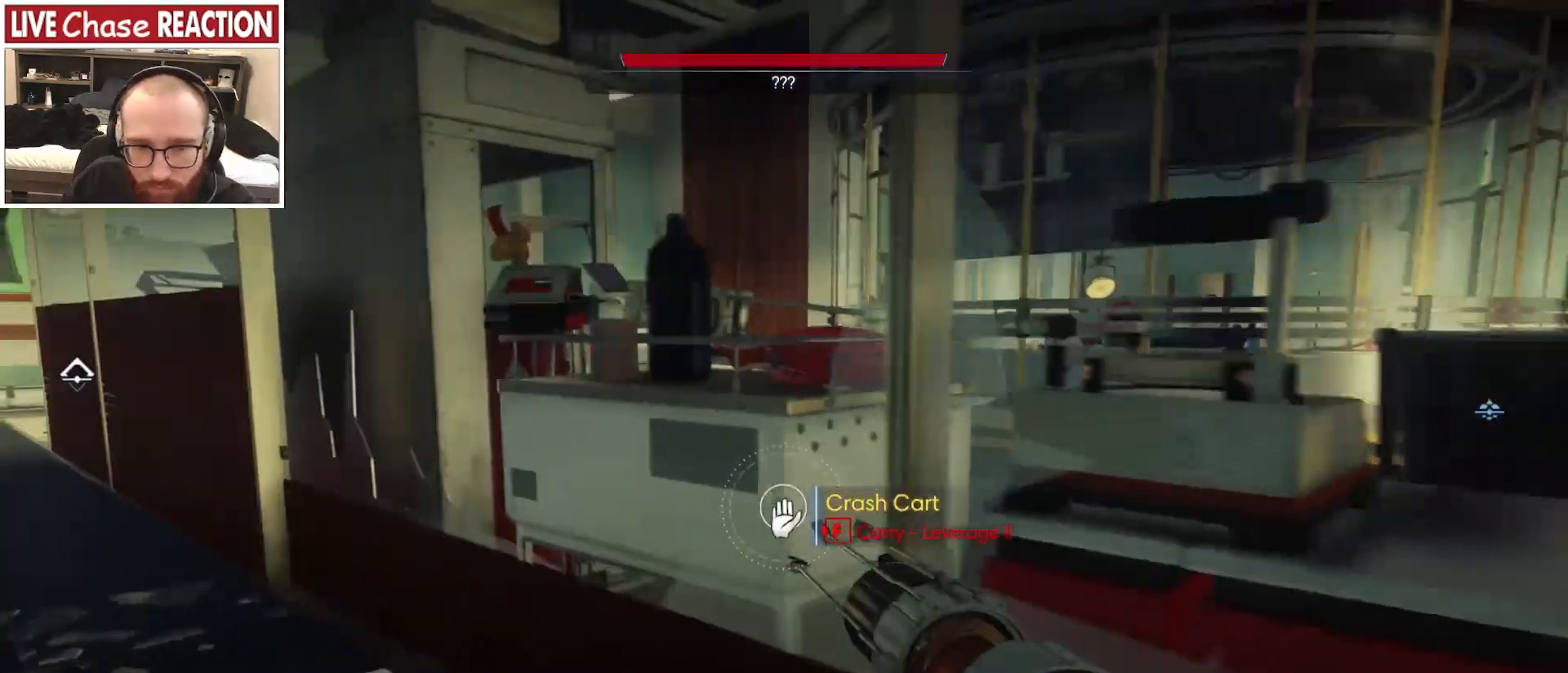
{"keys": ["a"], "mouse": [], "events": [[483, "w", "up"]]}
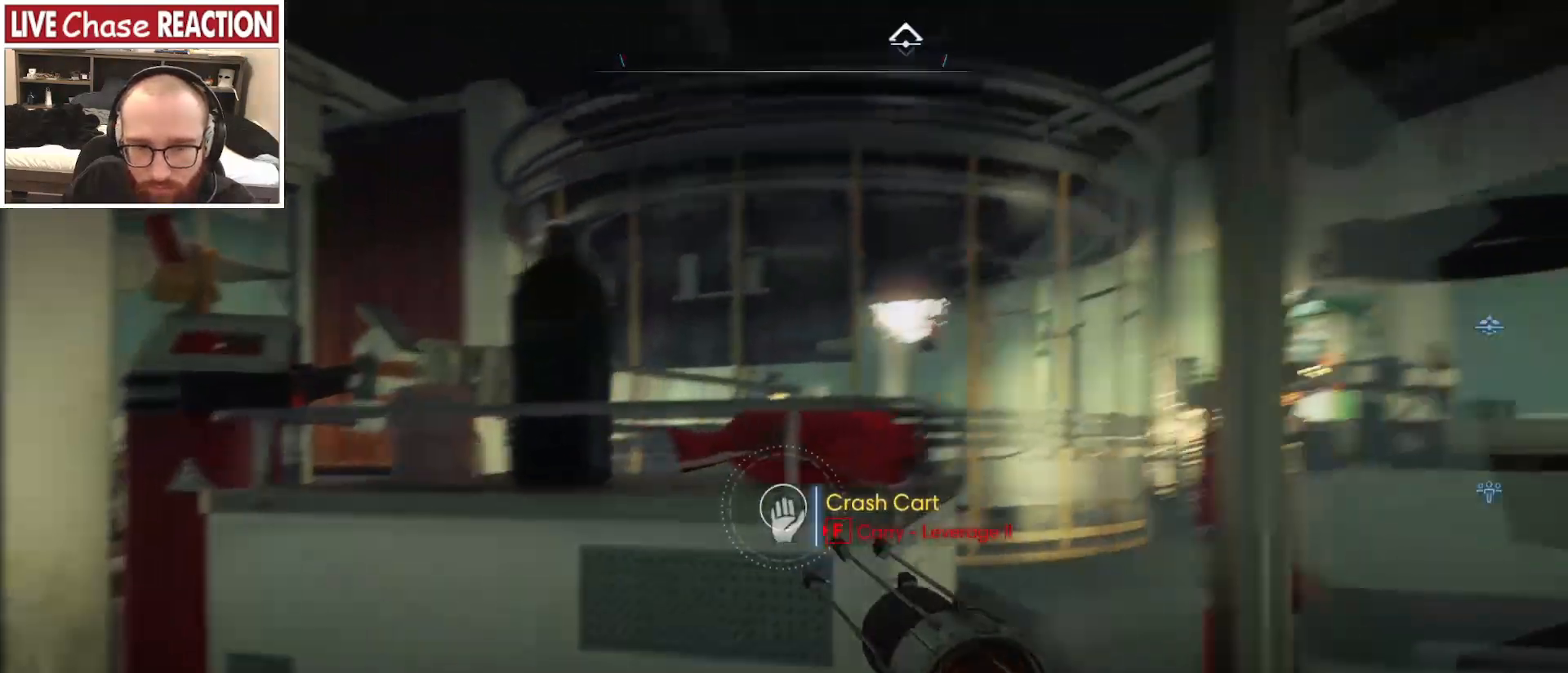
{"keys": ["a"], "mouse": [], "events": []}
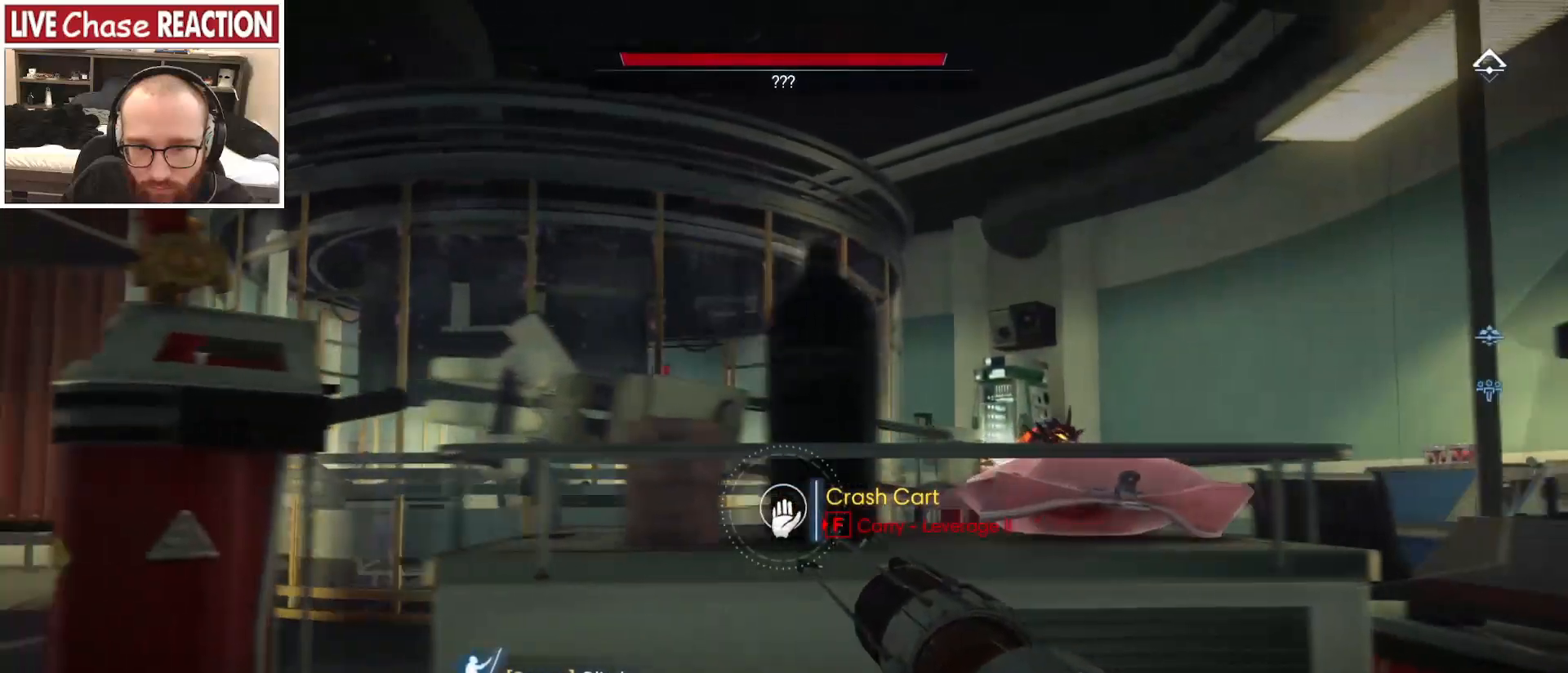
{"keys": ["a", "w"], "mouse": [], "events": [[483, "w", "down"]]}
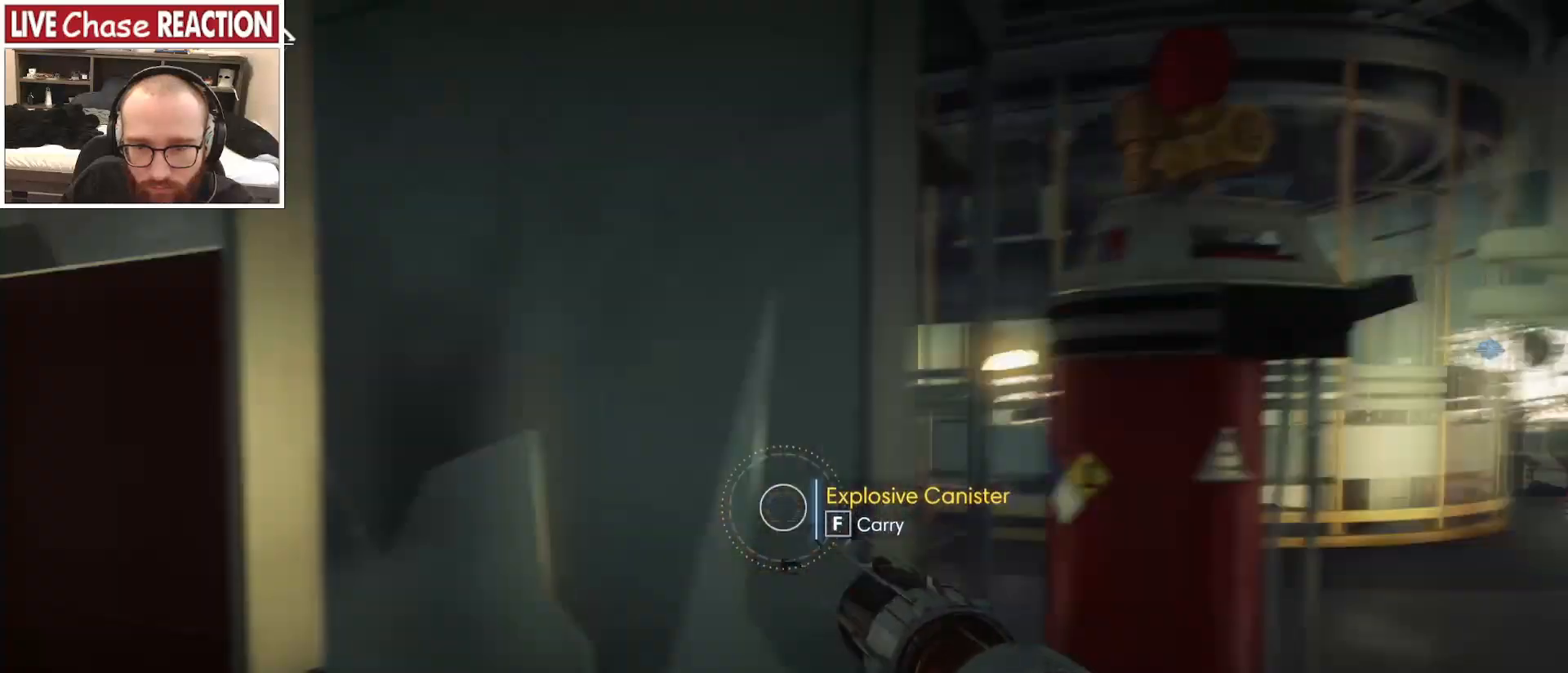
{"keys": ["a", "w"], "mouse": [], "events": []}
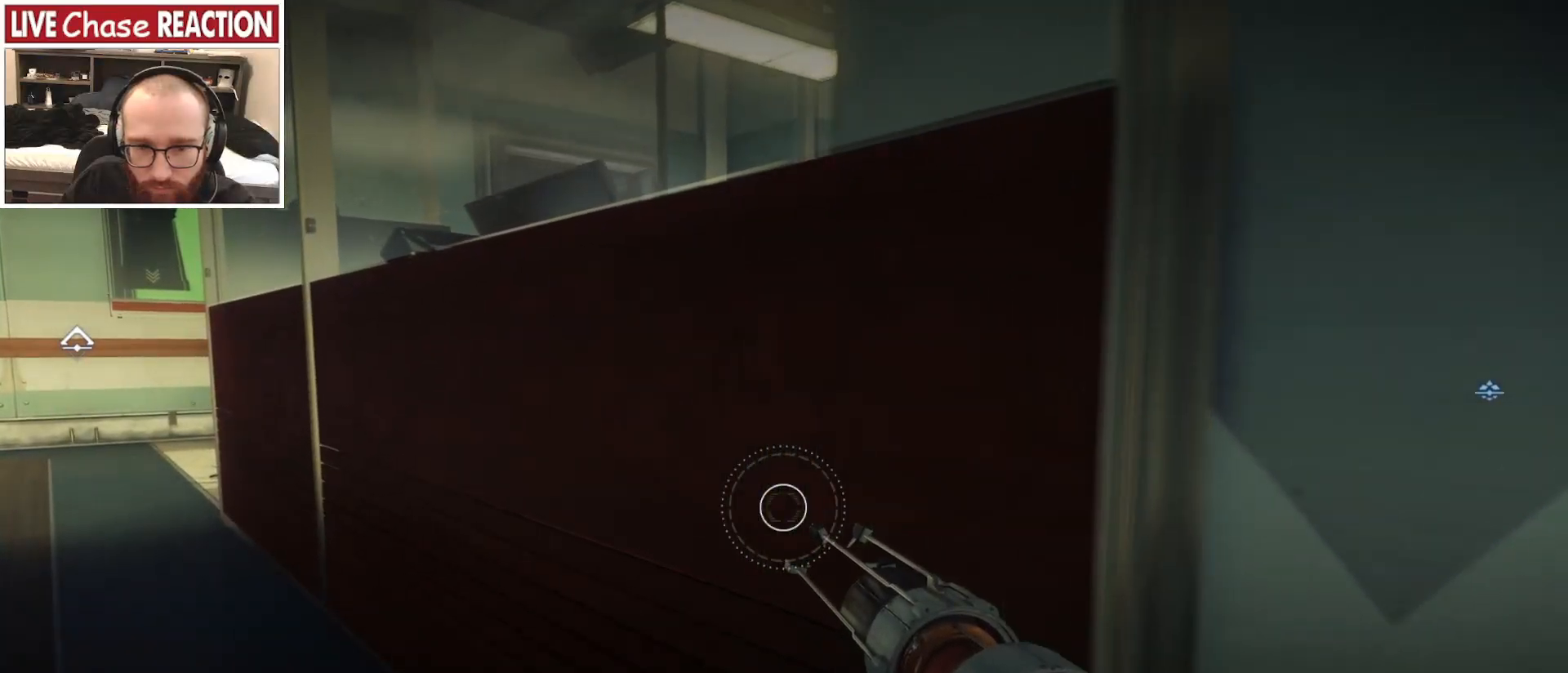
{"keys": ["a", "w"], "mouse": [], "events": []}
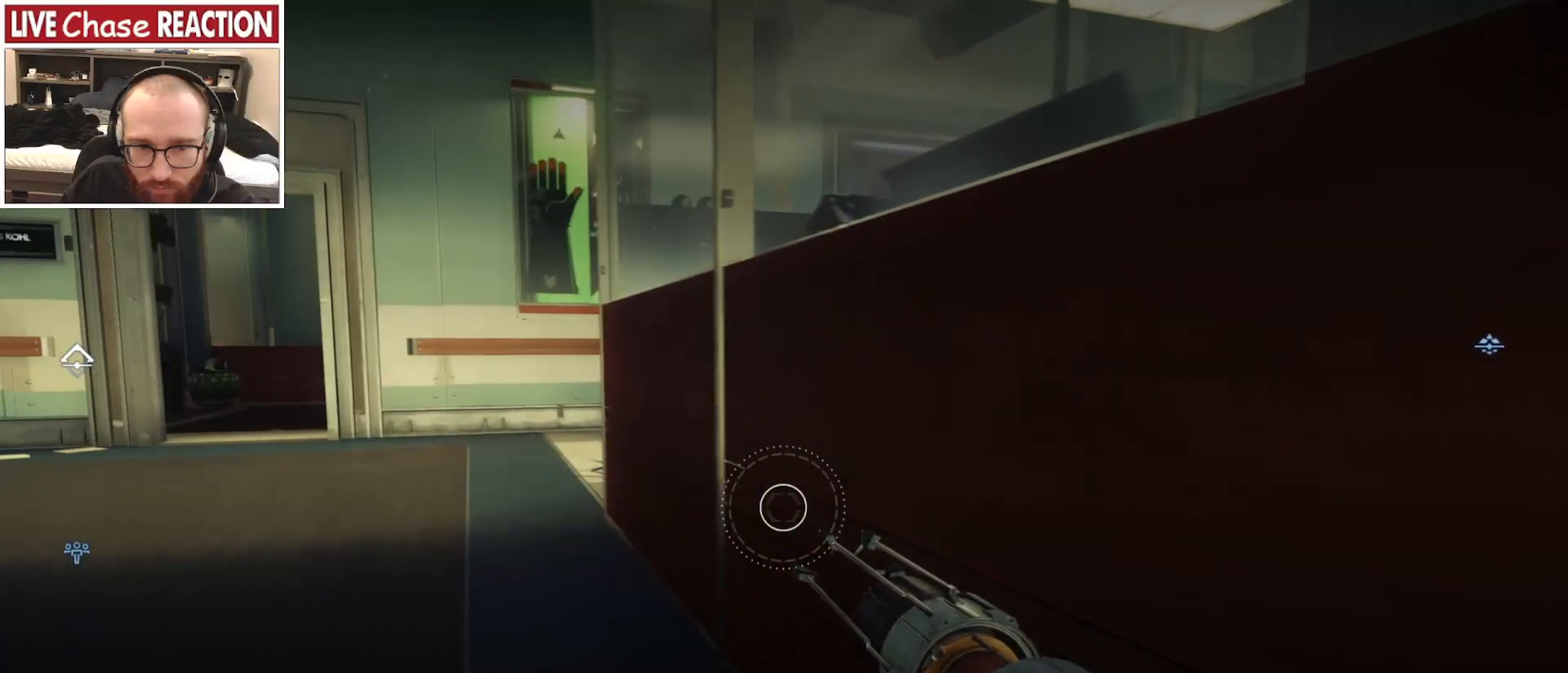
{"keys": ["a", "w"], "mouse": [], "events": []}
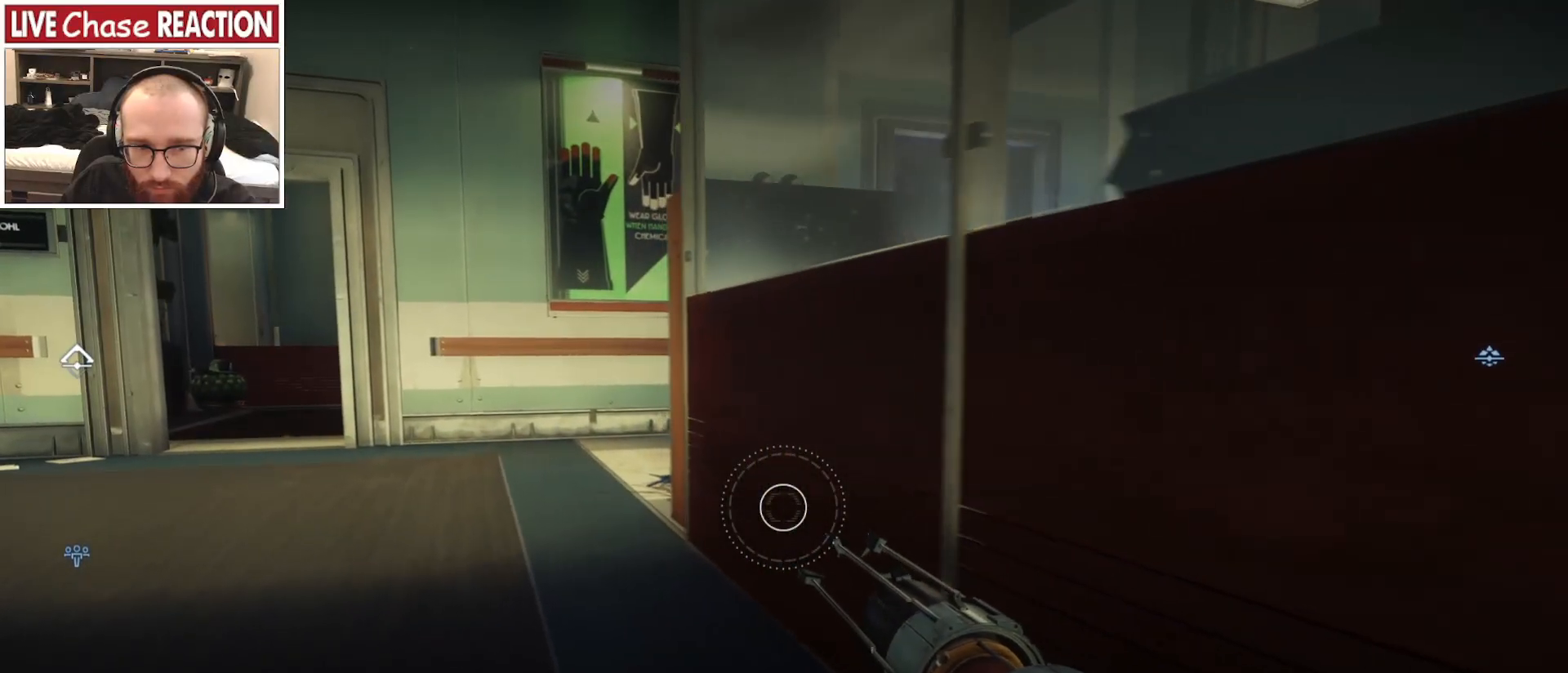
{"keys": ["w"], "mouse": [], "events": [[50, "a", "up"]]}
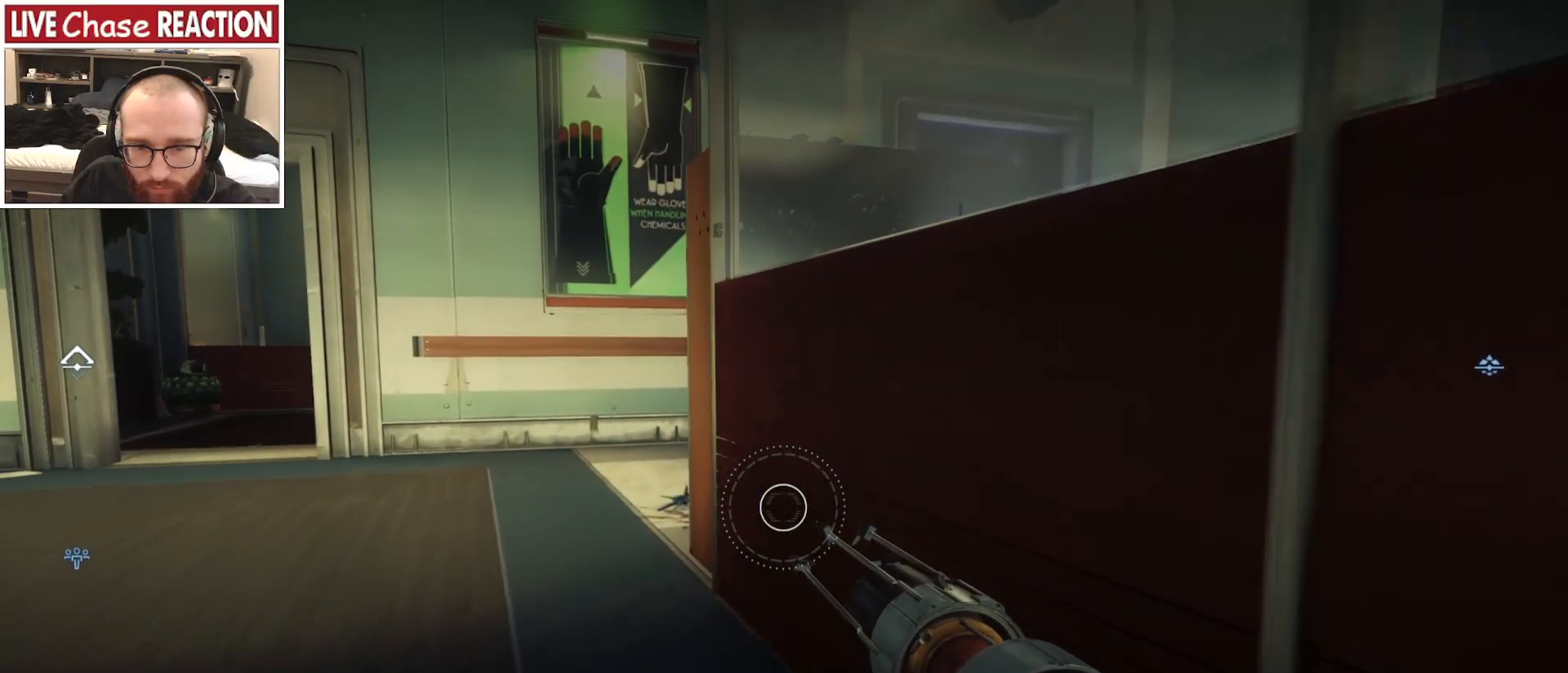
{"keys": ["a", "w"], "mouse": [], "events": [[50, "a", "down"]]}
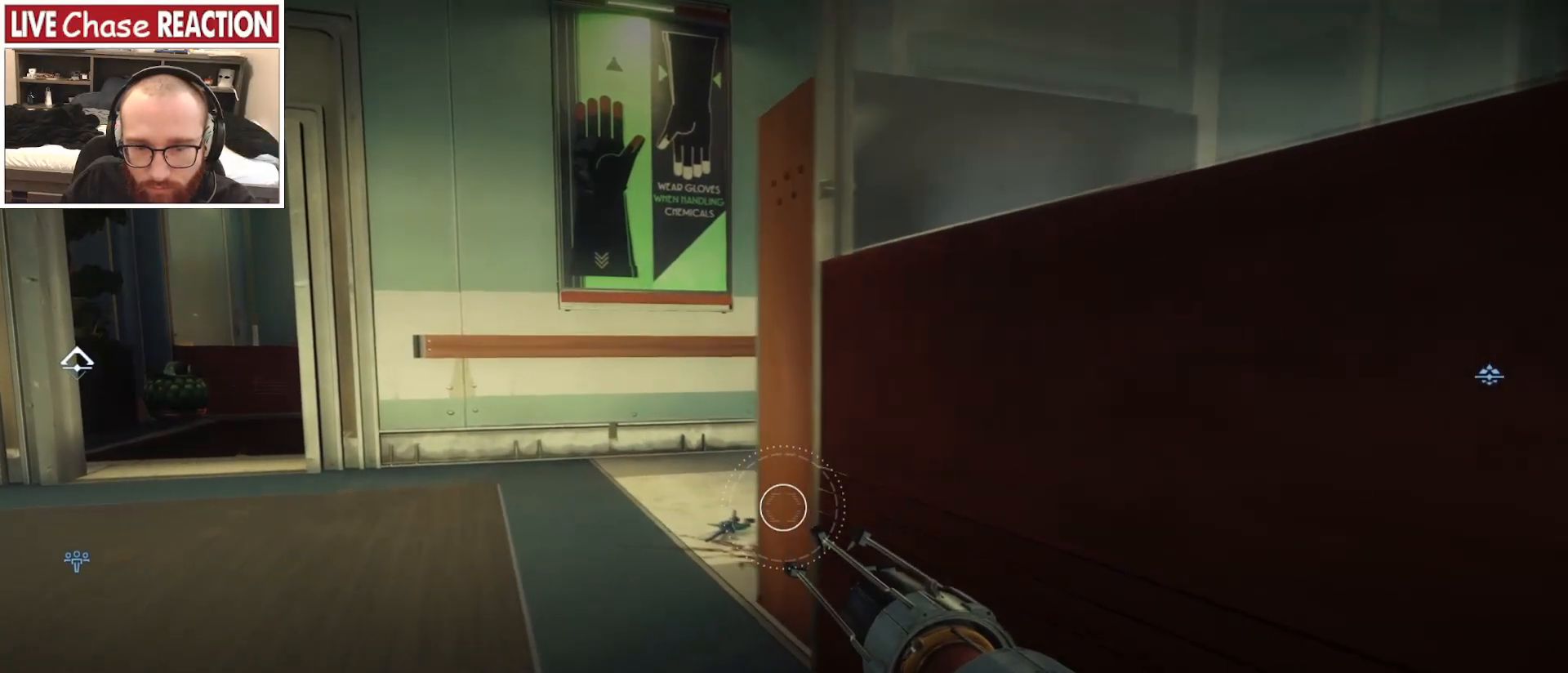
{"keys": ["a", "w"], "mouse": [], "events": []}
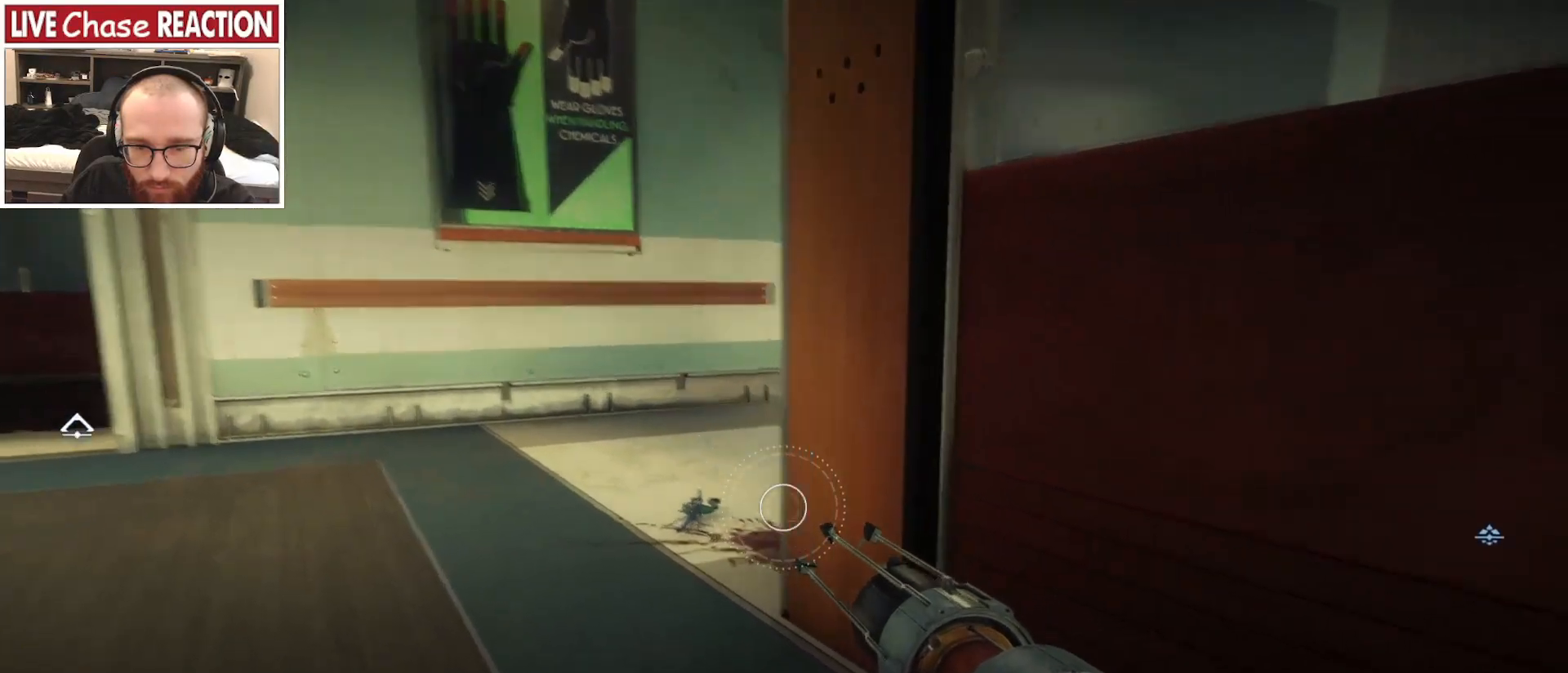
{"keys": ["a", "w"], "mouse": [], "events": []}
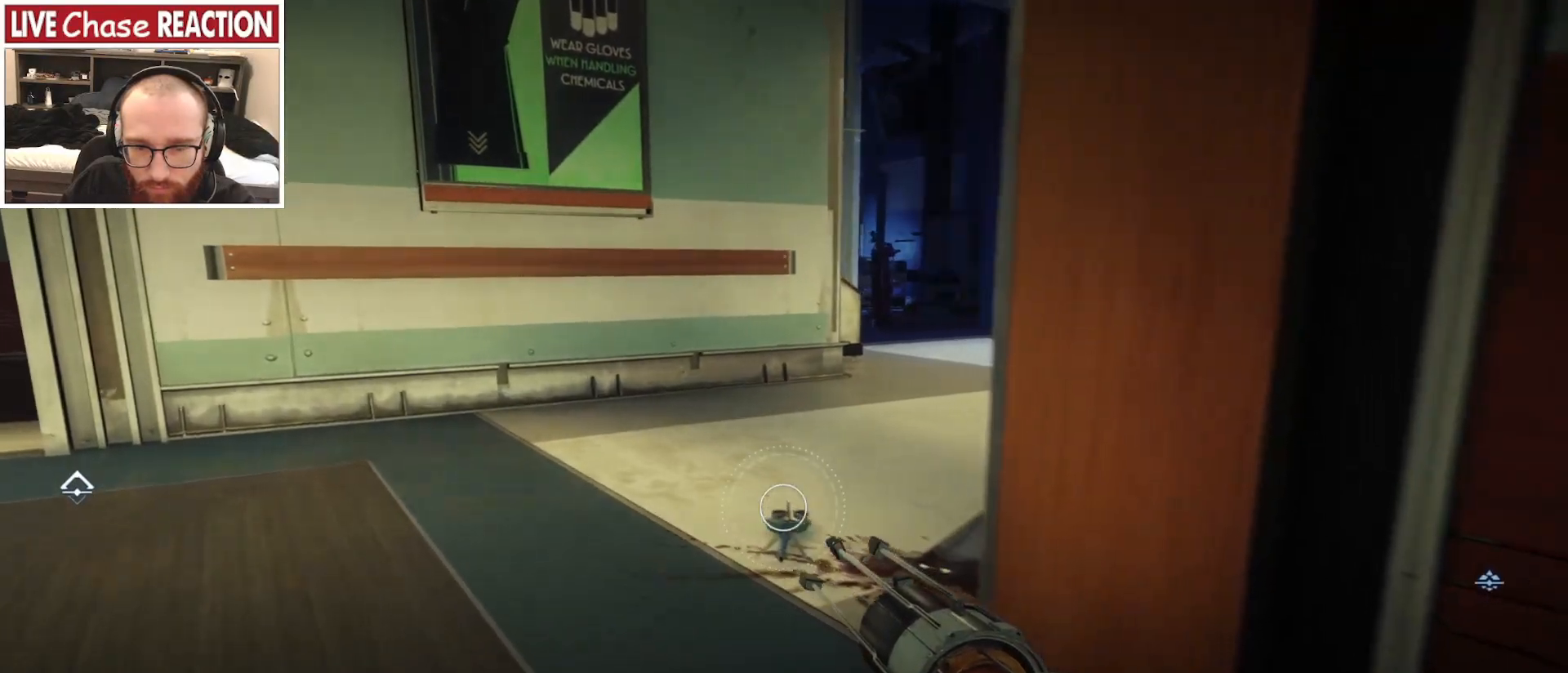
{"keys": ["a", "w"], "mouse": [], "events": []}
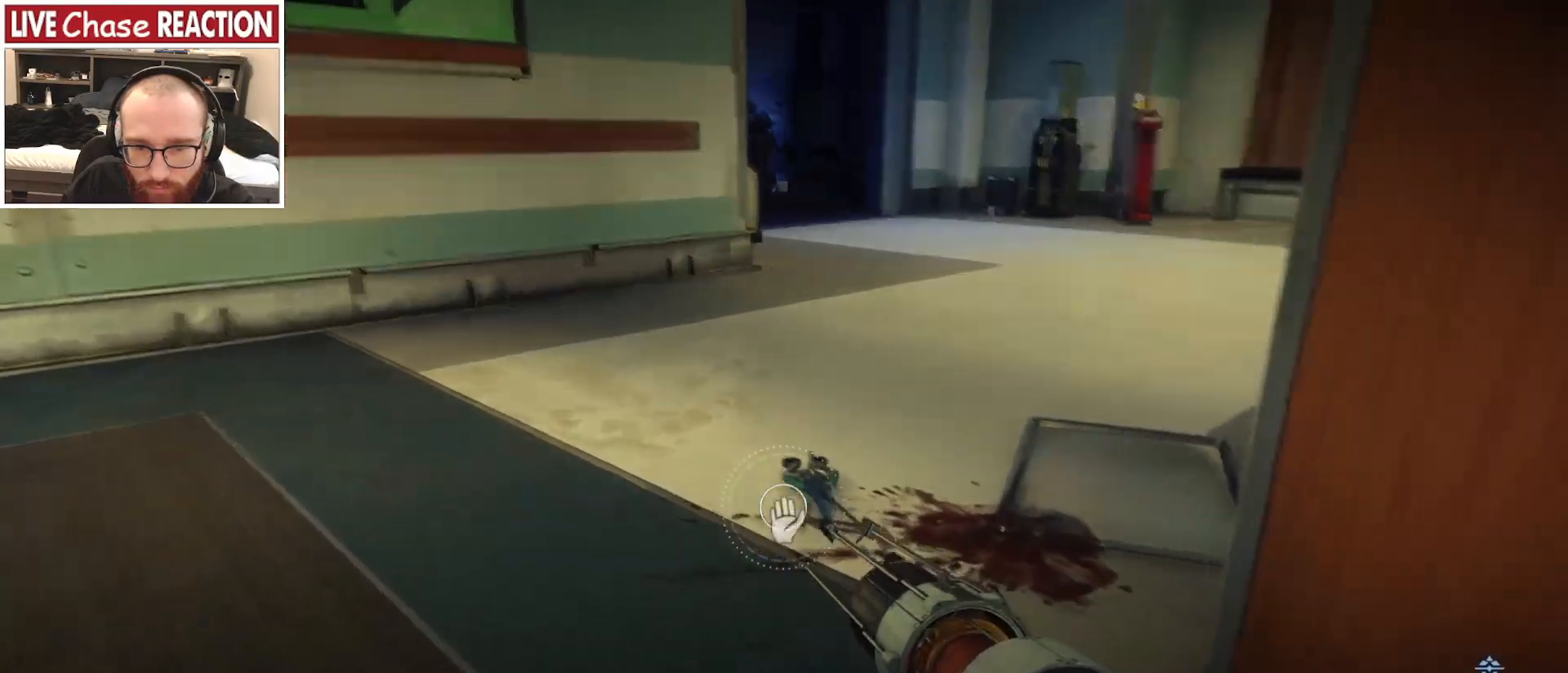
{"keys": ["a", "s"], "mouse": [], "events": [[317, "w", "up"], [500, "s", "down"]]}
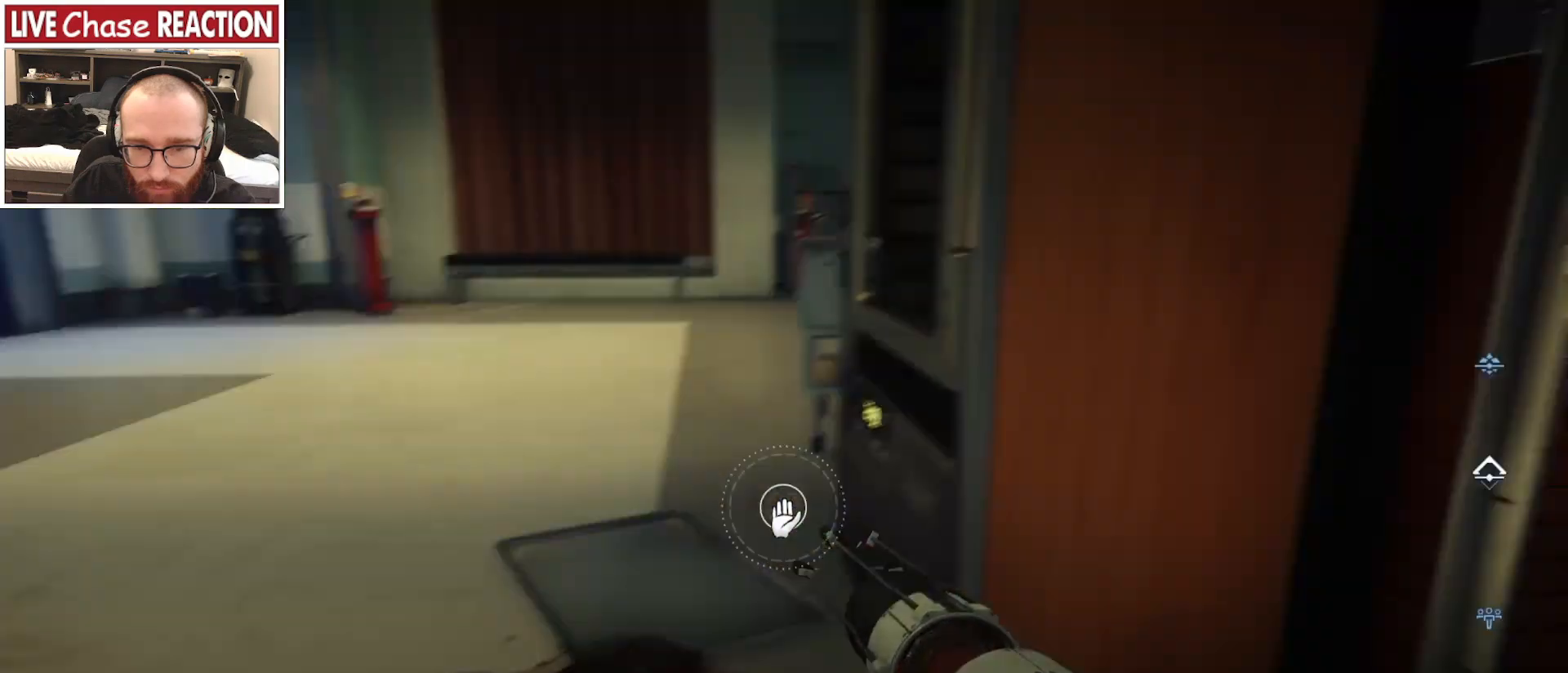
{"keys": ["a", "s"], "mouse": [], "events": []}
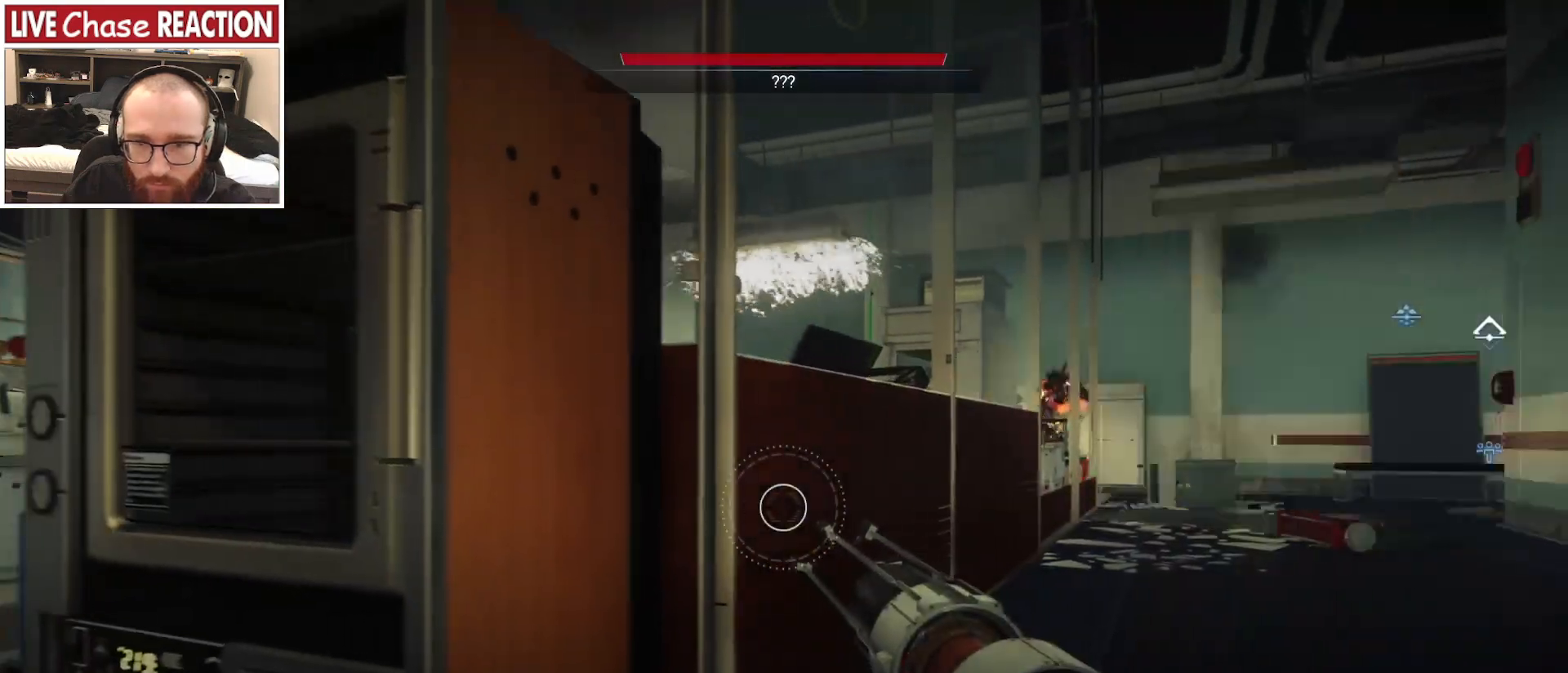
{"keys": ["a", "w"], "mouse": [], "events": [[67, "s", "up"], [200, "w", "down"]]}
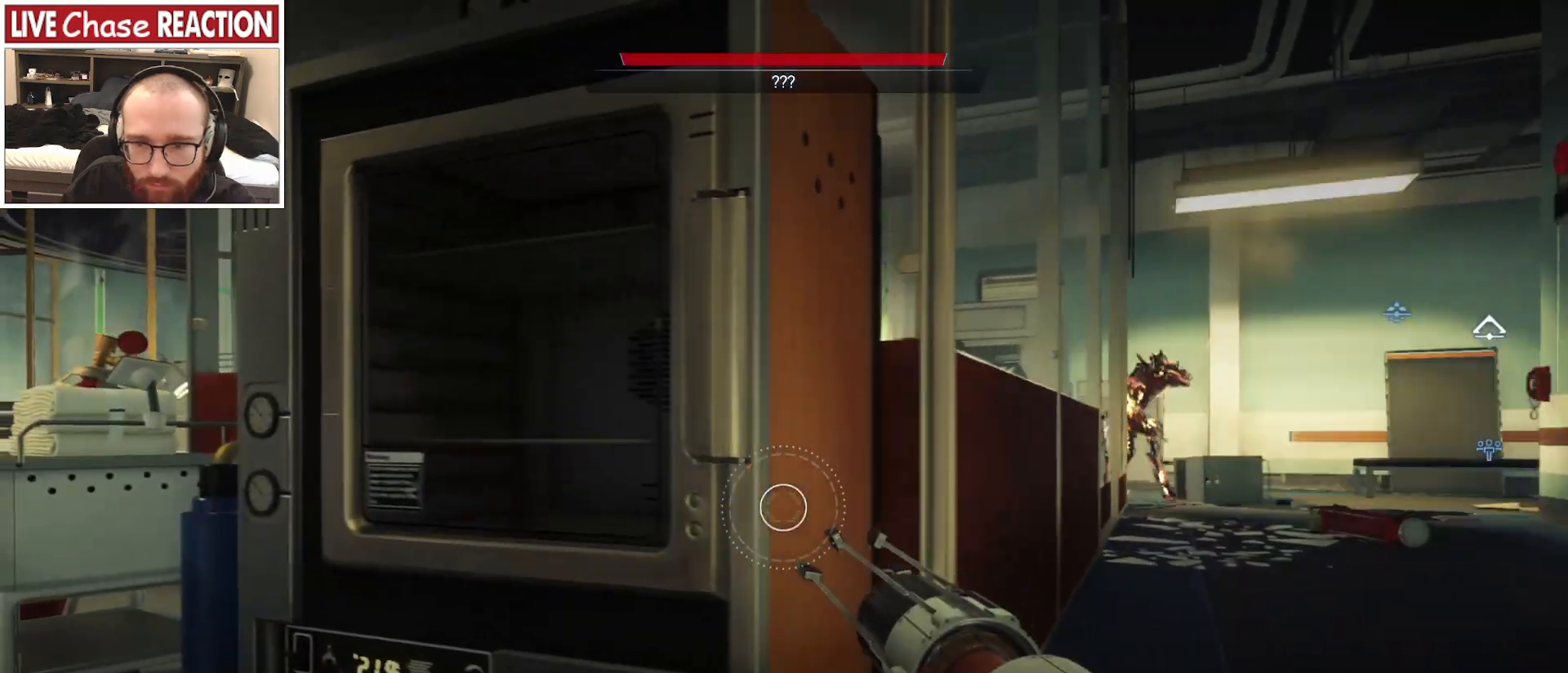
{"keys": ["a"], "mouse": [], "events": [[500, "w", "up"]]}
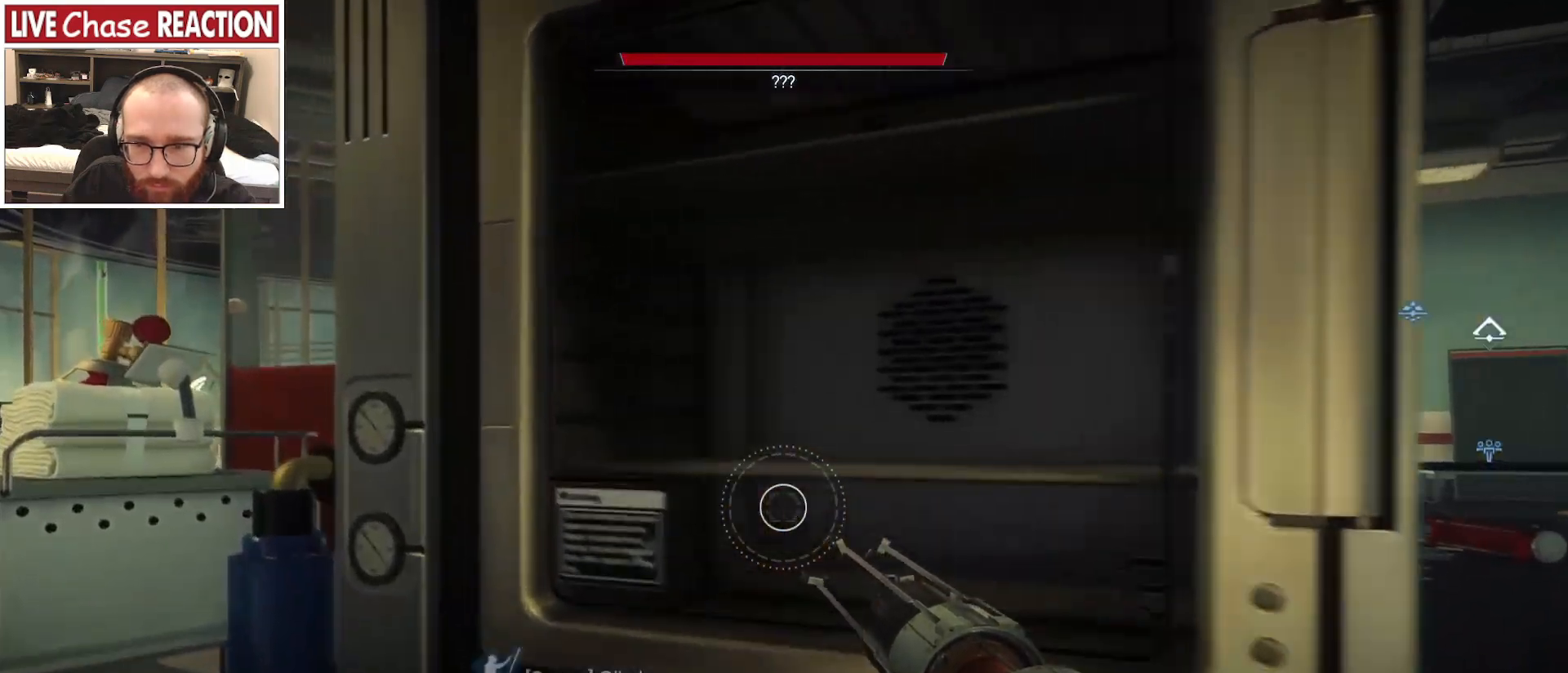
{"keys": ["a"], "mouse": [], "events": []}
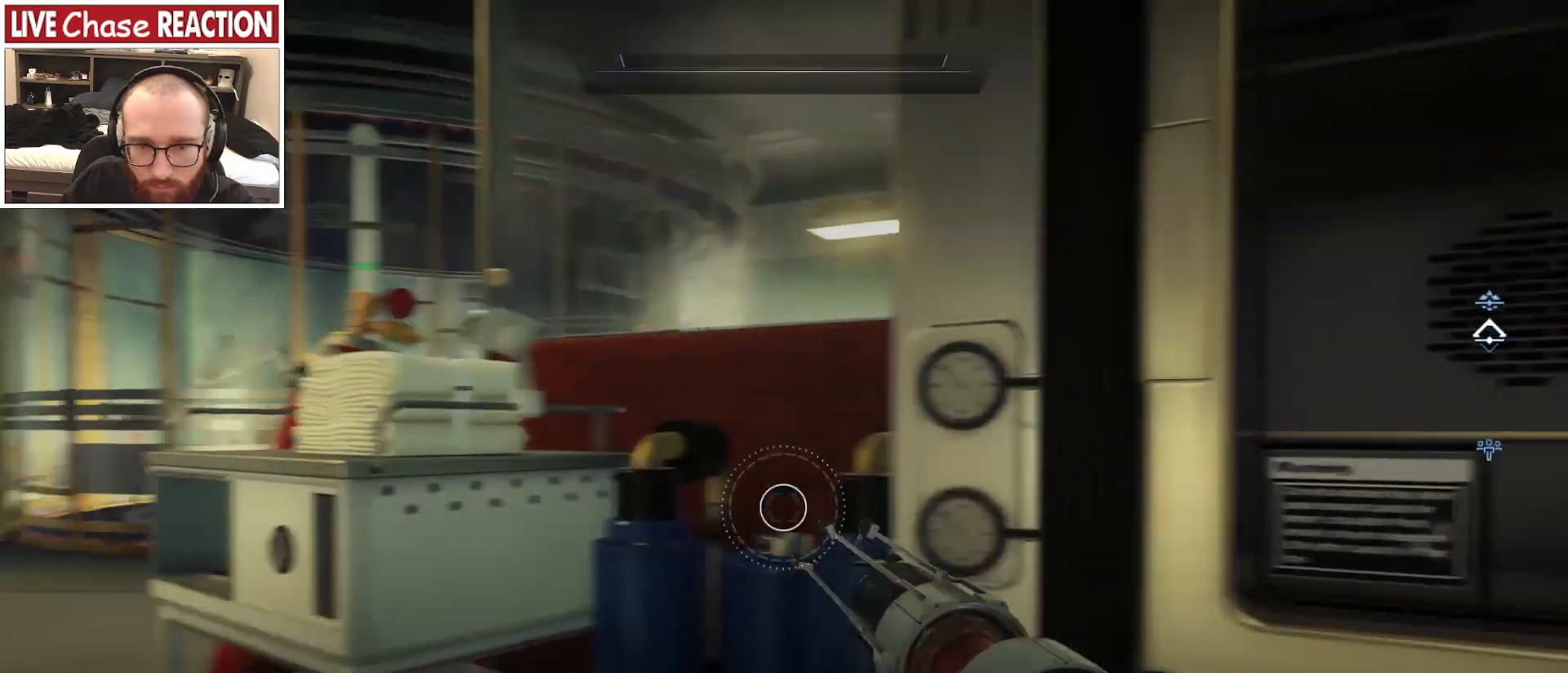
{"keys": ["a", "w"], "mouse": [], "events": [[100, "w", "down"]]}